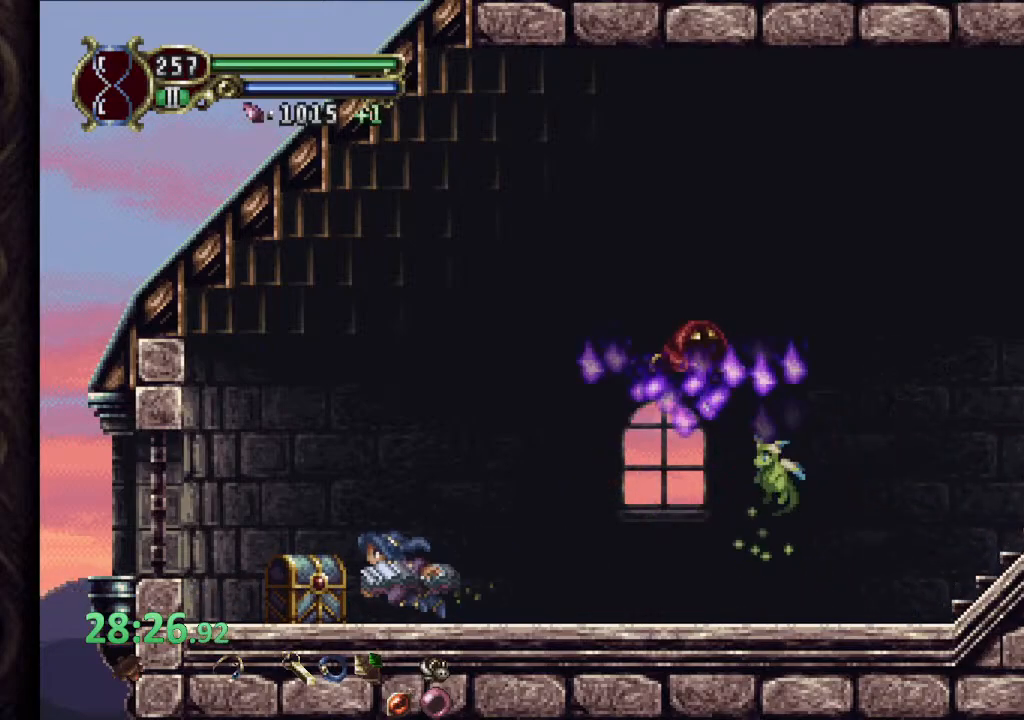
Gameplay with a controller (PlayStation layout); each line is a JSON object with the inputs held at the frame after it. "events" lists button and stick changes between this image and that frame as [ms after this image, input, new state], when the widget could be followed in between. Not read: L1 R1 right_stick.
{"buttons": [], "left_stick": "right", "events": [[50, "left_stick", "up-left"], [167, "left_stick", "up-right"], [217, "left_stick", "right"]]}
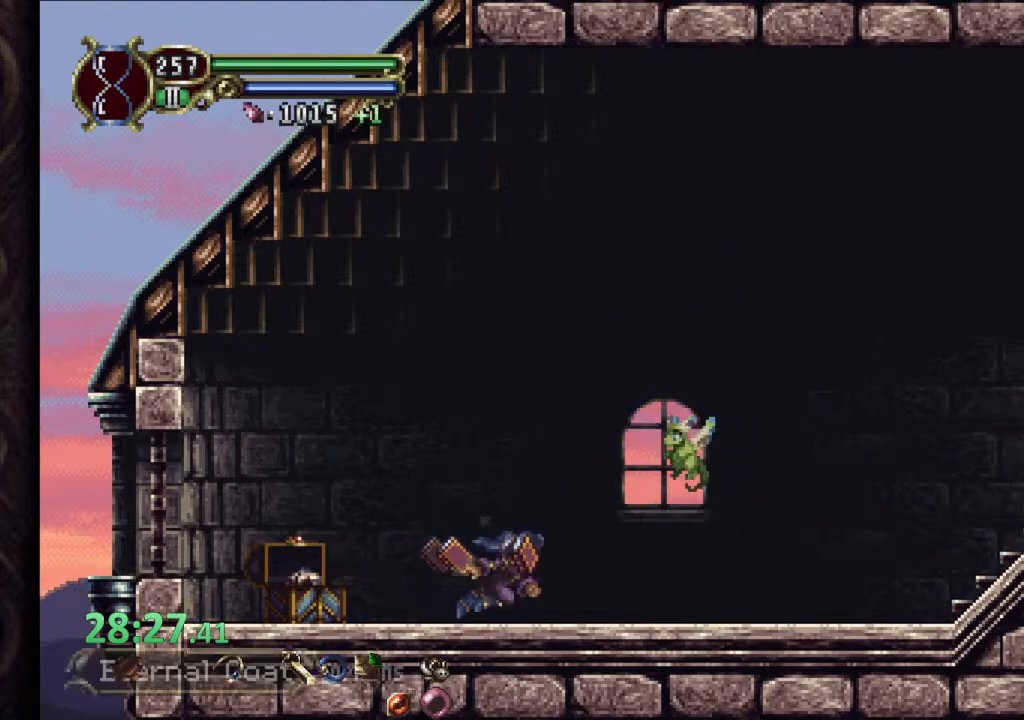
{"buttons": [], "left_stick": "right", "events": [[217, "CROSS", "down"], [450, "CROSS", "up"]]}
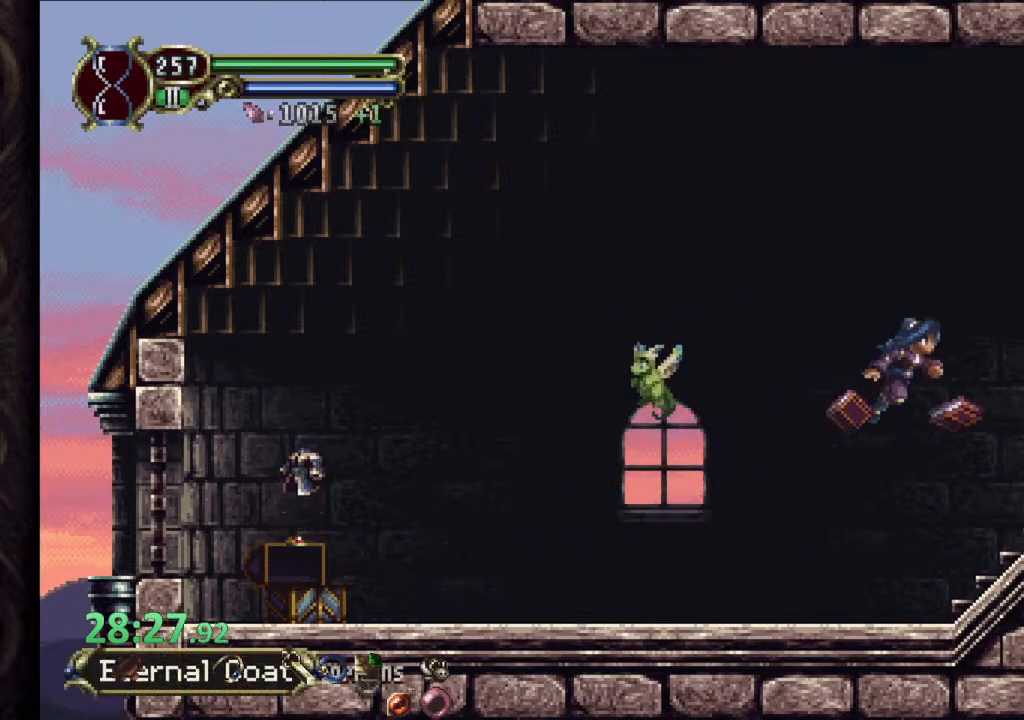
{"buttons": [], "left_stick": "center", "events": [[267, "left_stick", "center"]]}
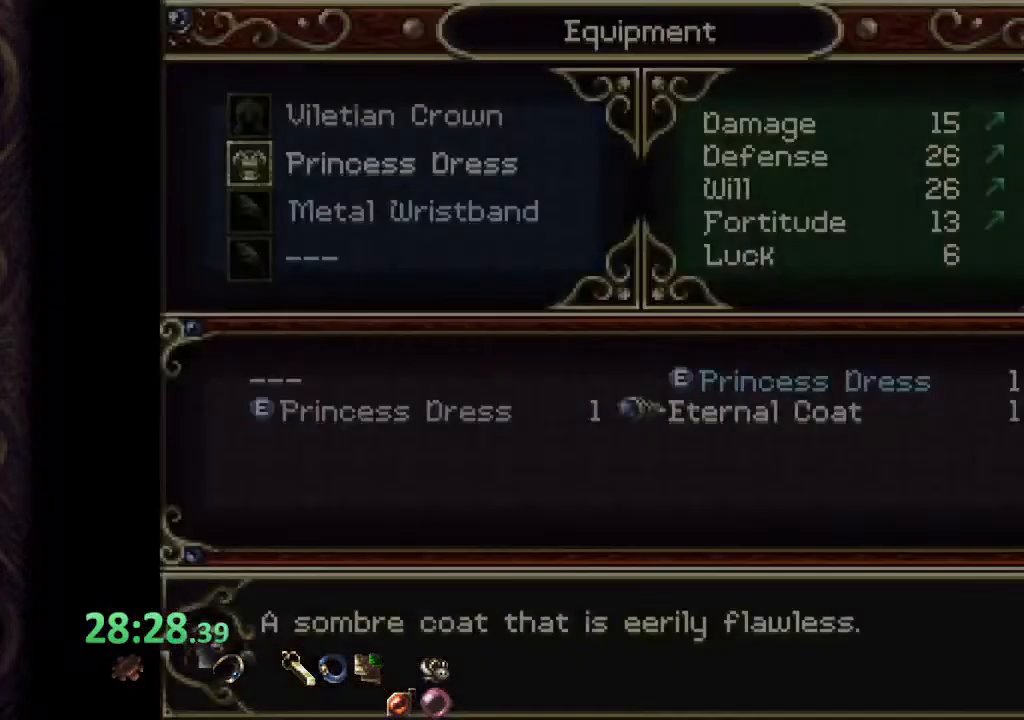
{"buttons": [], "left_stick": "right", "events": [[83, "CROSS", "down"], [150, "CROSS", "up"], [467, "left_stick", "right"]]}
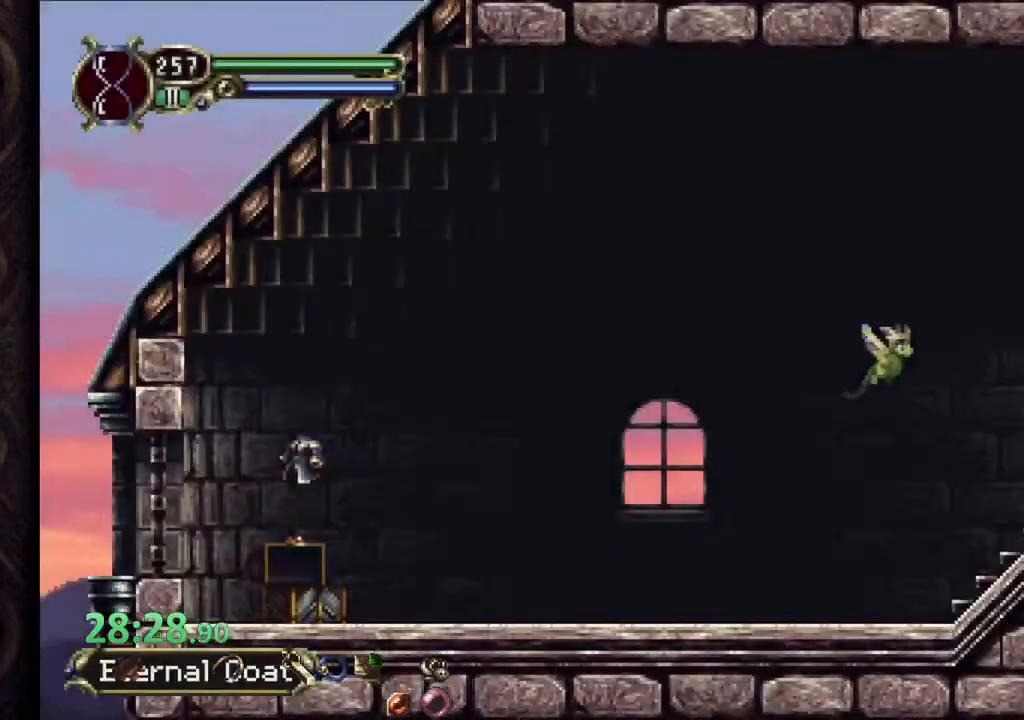
{"buttons": ["CROSS"], "left_stick": "right", "events": [[367, "CROSS", "down"]]}
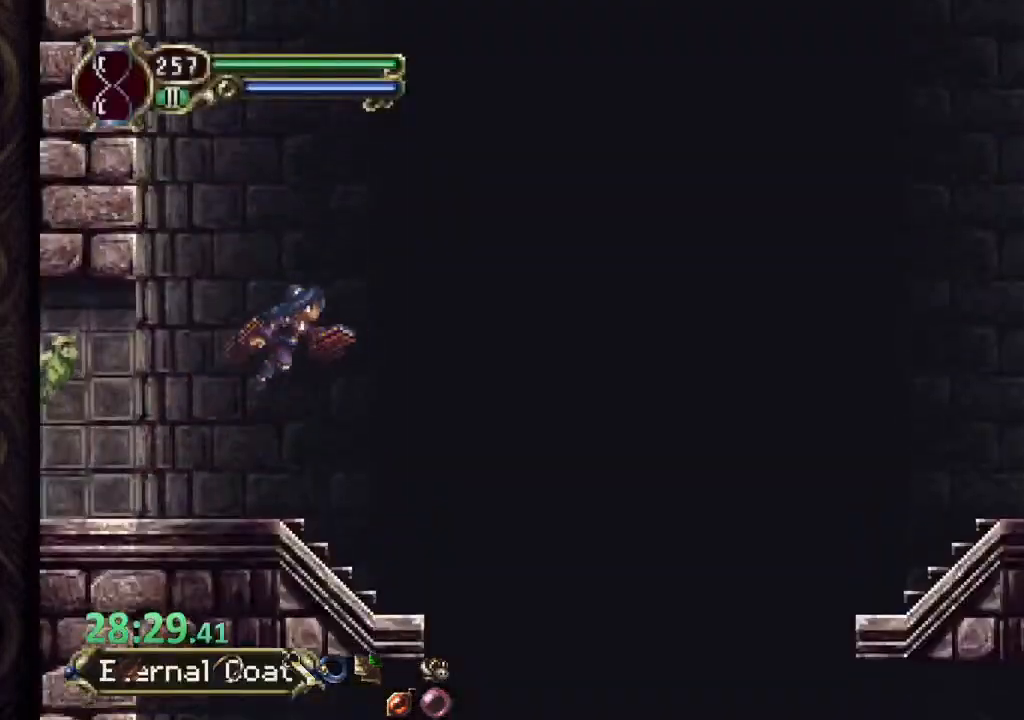
{"buttons": [], "left_stick": "up-right", "events": [[417, "CROSS", "up"], [450, "left_stick", "up-right"]]}
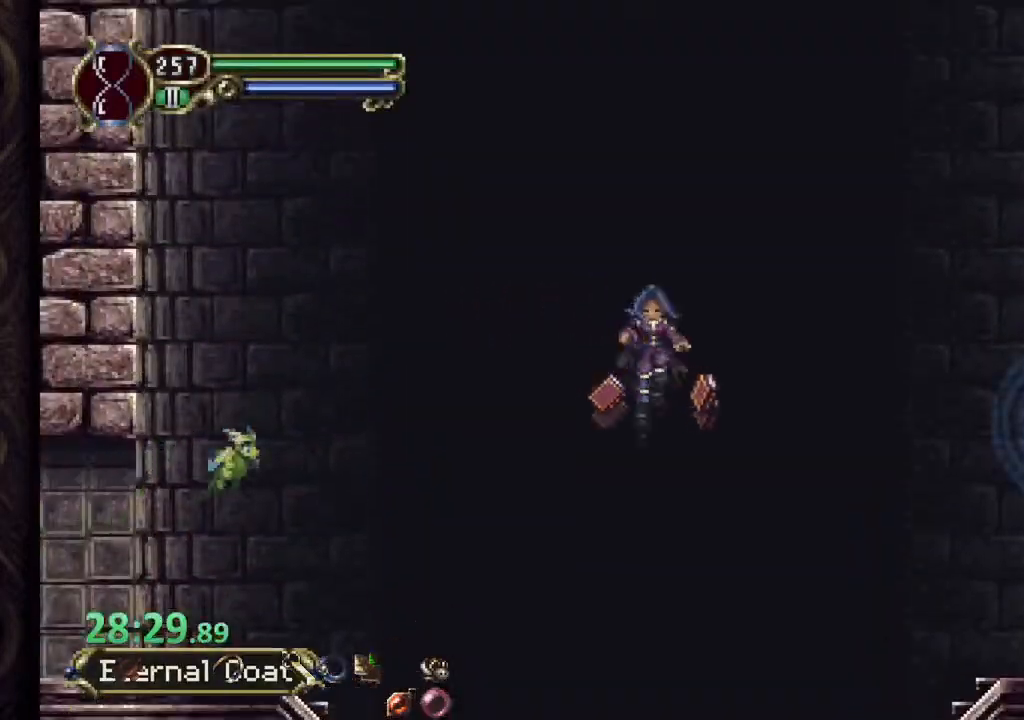
{"buttons": [], "left_stick": "up-right", "events": []}
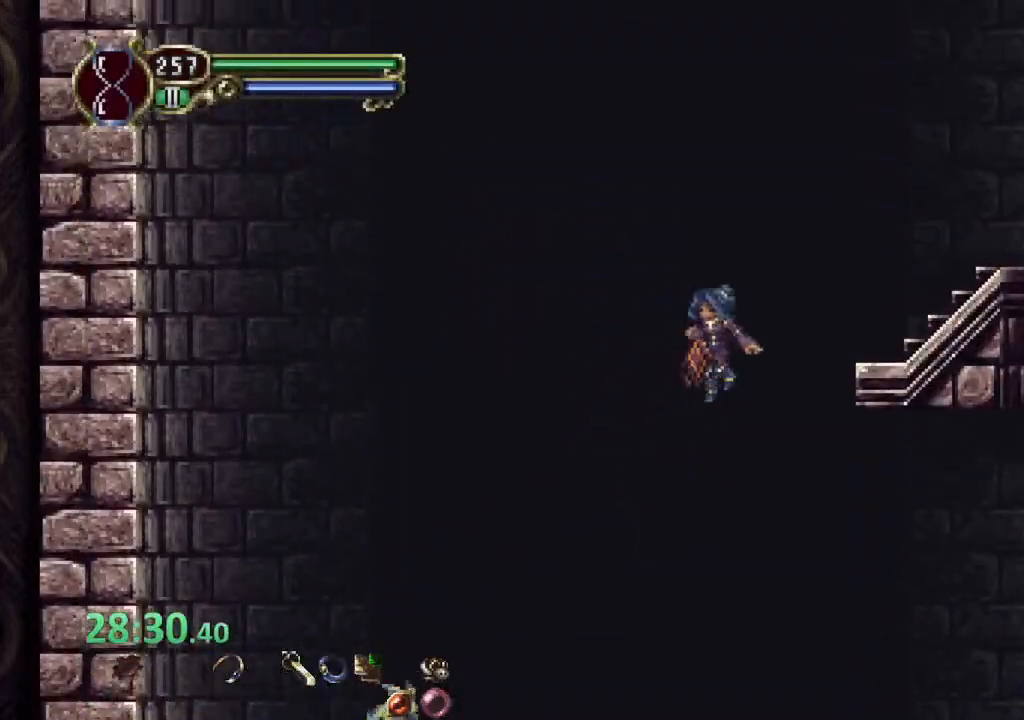
{"buttons": [], "left_stick": "right", "events": [[367, "left_stick", "right"]]}
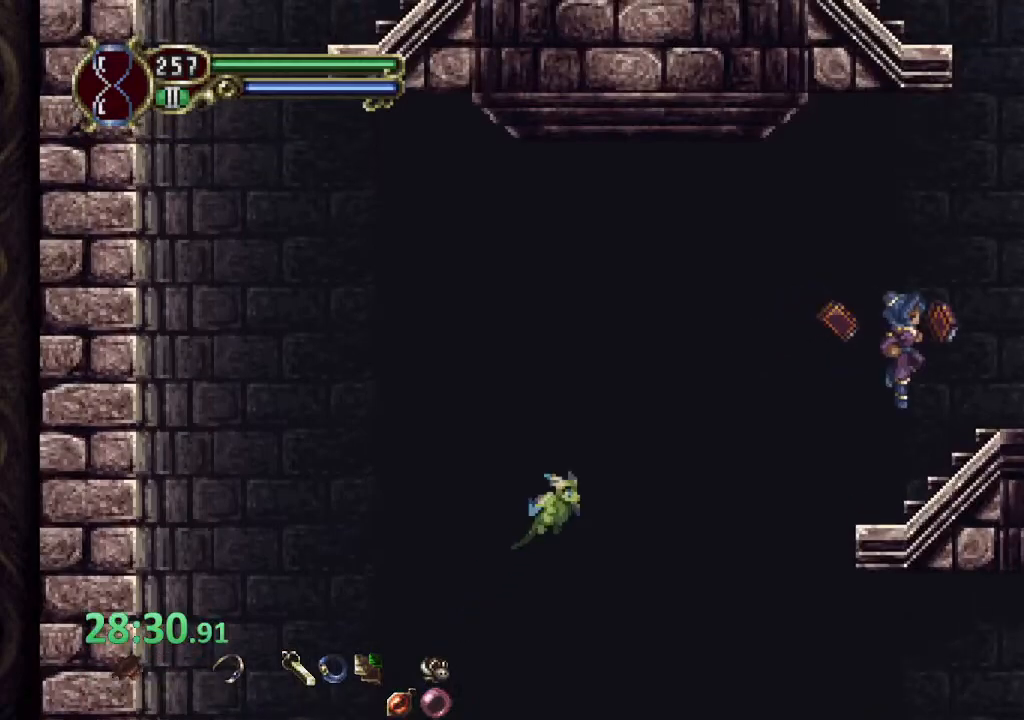
{"buttons": [], "left_stick": "right", "events": []}
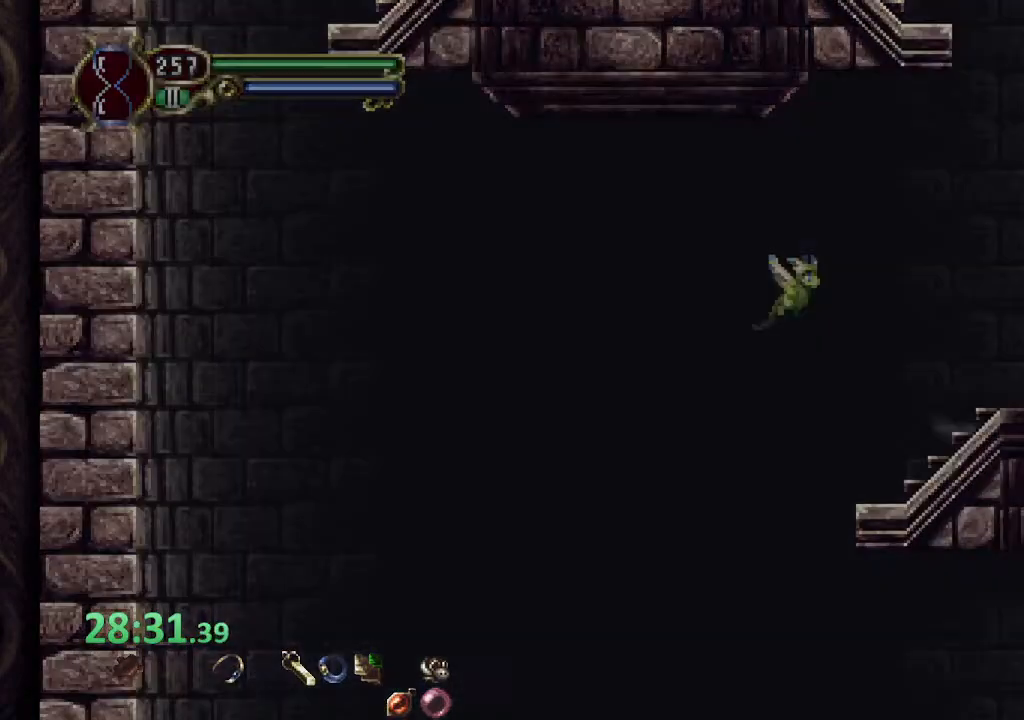
{"buttons": [], "left_stick": "right"}
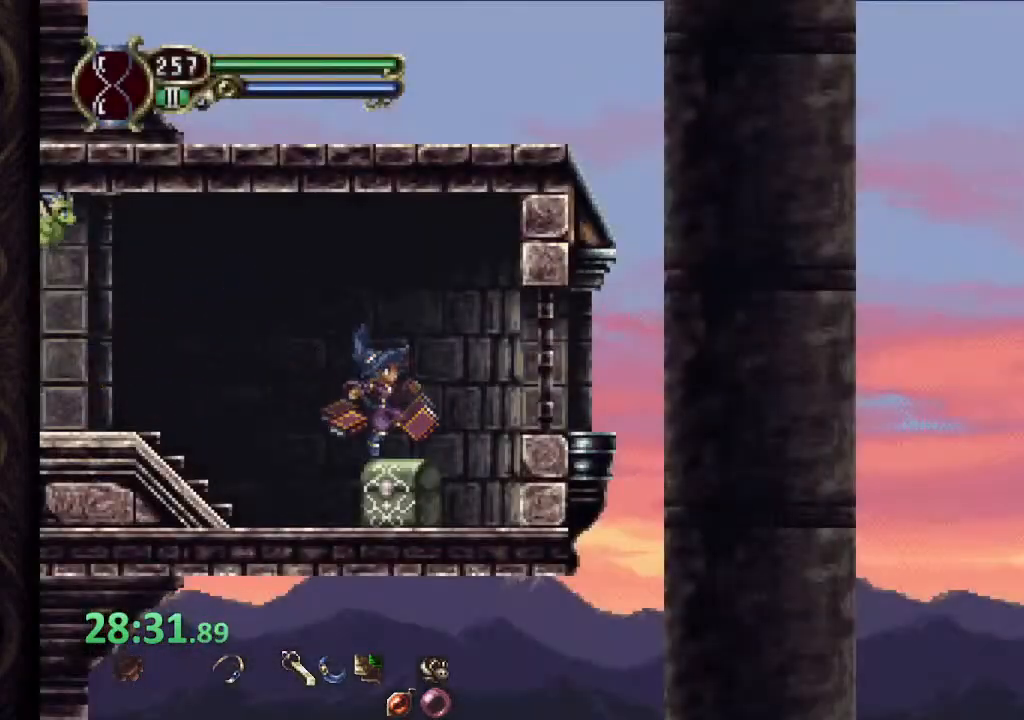
{"buttons": [], "left_stick": "left", "events": [[50, "left_stick", "up"], [150, "left_stick", "left"]]}
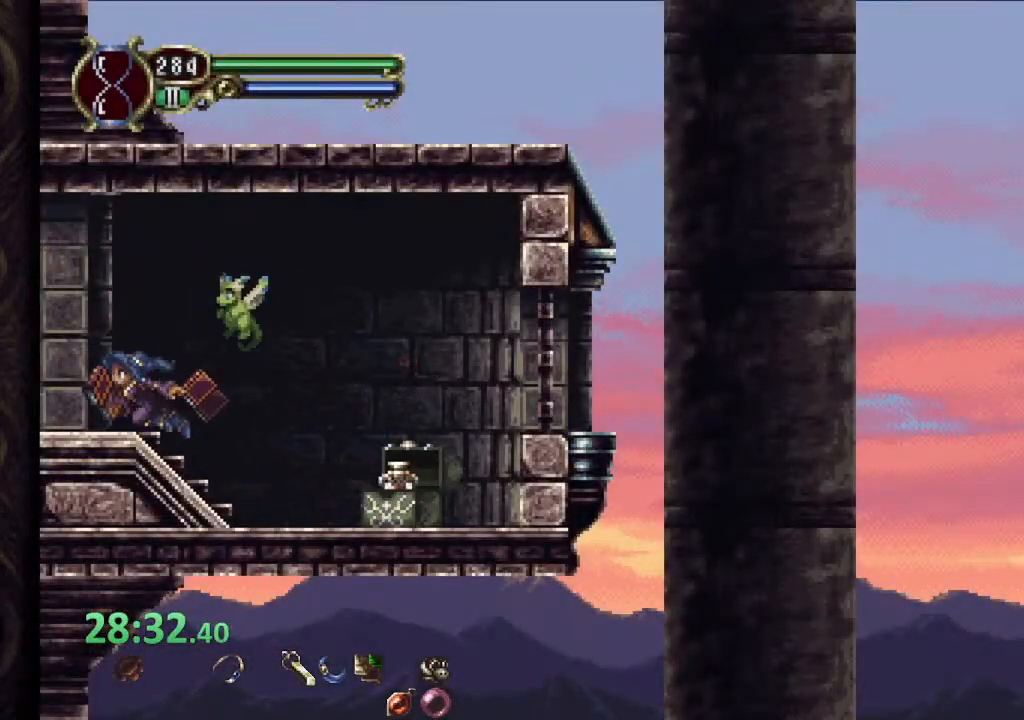
{"buttons": [], "left_stick": "up", "events": [[50, "CROSS", "down"], [317, "CROSS", "up"], [417, "left_stick", "up"]]}
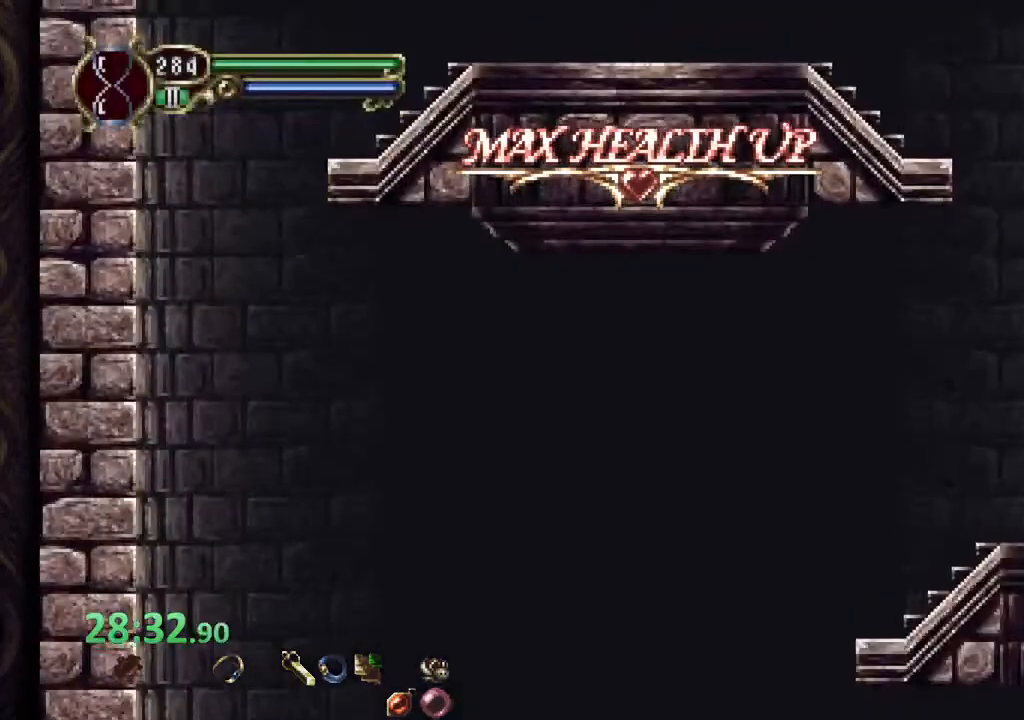
{"buttons": ["CROSS"], "left_stick": "up"}
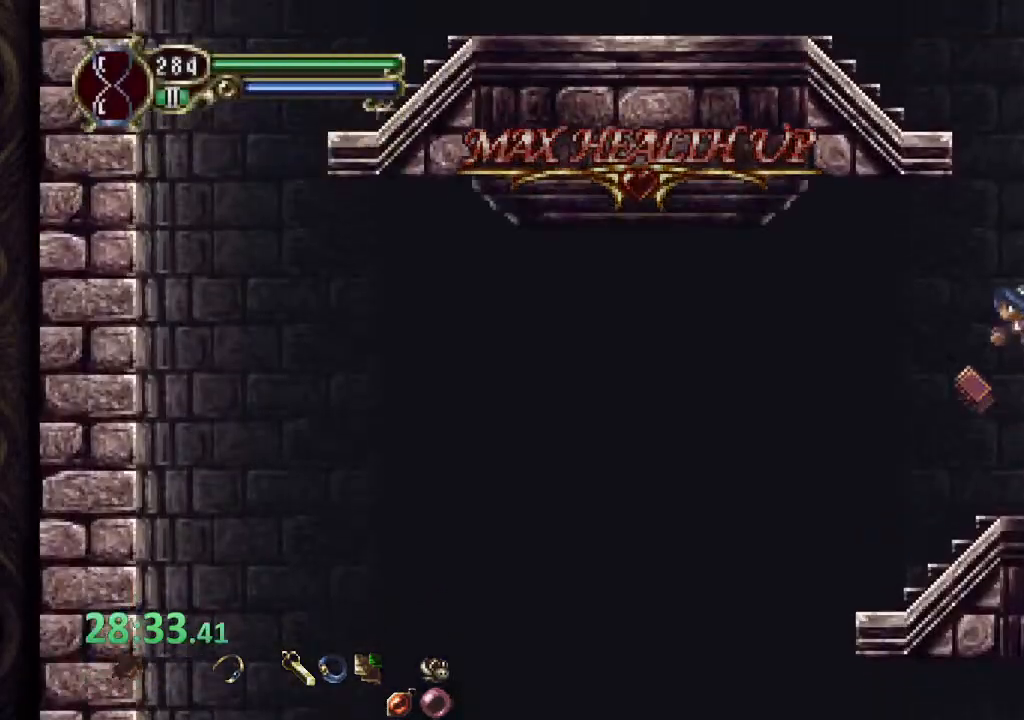
{"buttons": [], "left_stick": "up-left", "events": [[50, "CROSS", "up"], [333, "left_stick", "up-left"]]}
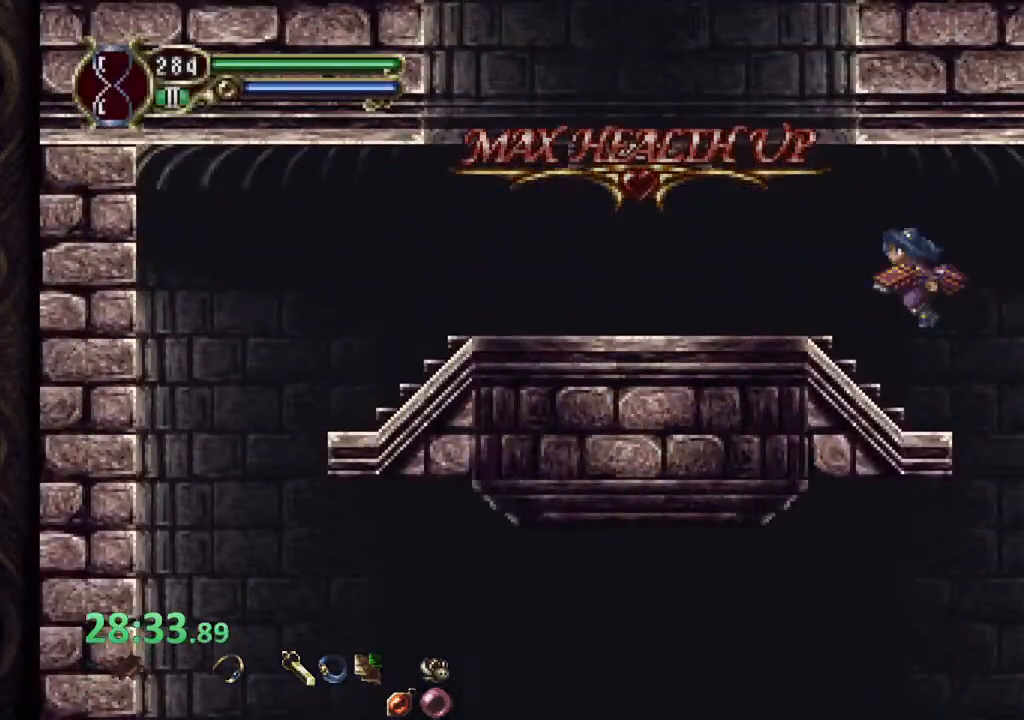
{"buttons": ["CROSS"], "left_stick": "up-left", "events": [[133, "CROSS", "down"]]}
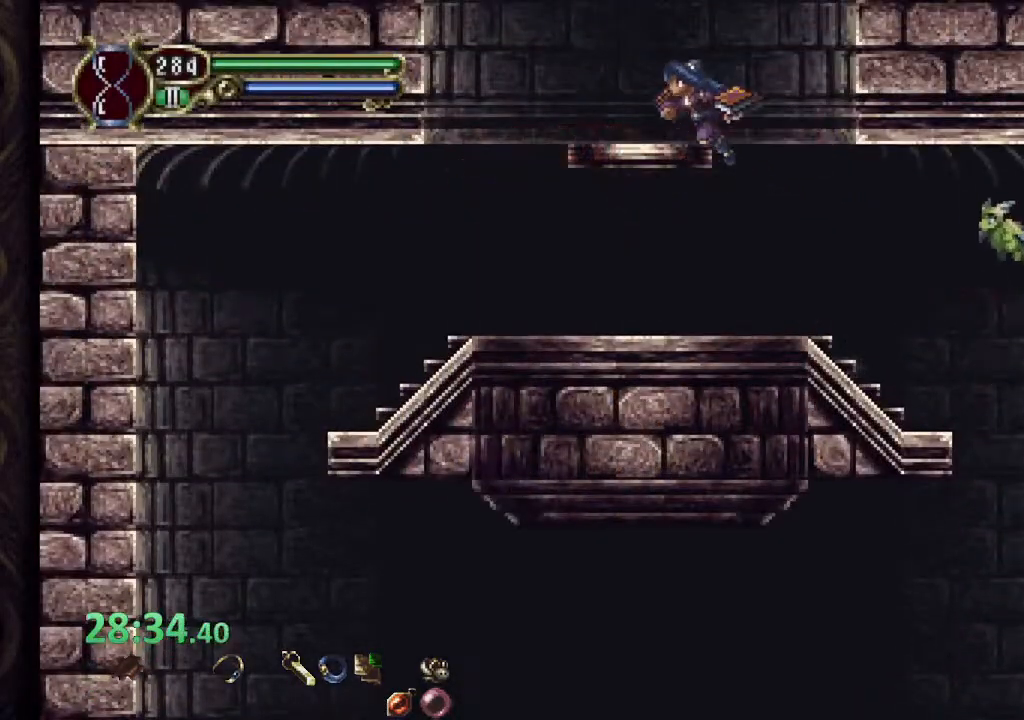
{"buttons": [], "left_stick": "up-left", "events": [[17, "CROSS", "up"], [150, "left_stick", "up"], [433, "left_stick", "up-left"]]}
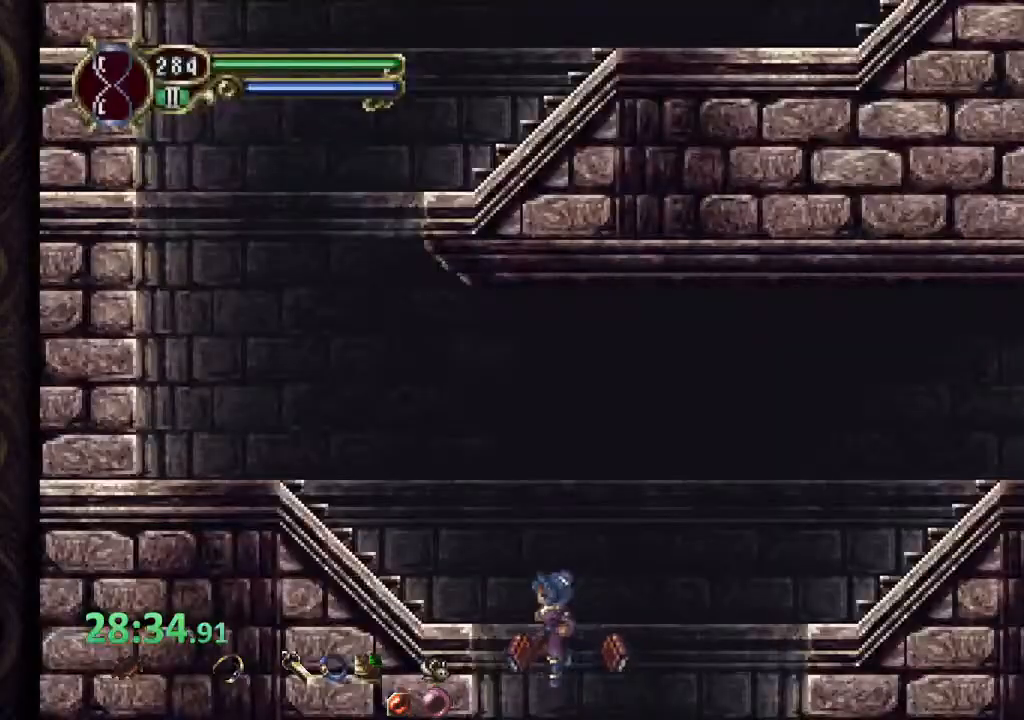
{"buttons": [], "left_stick": "up-left", "events": []}
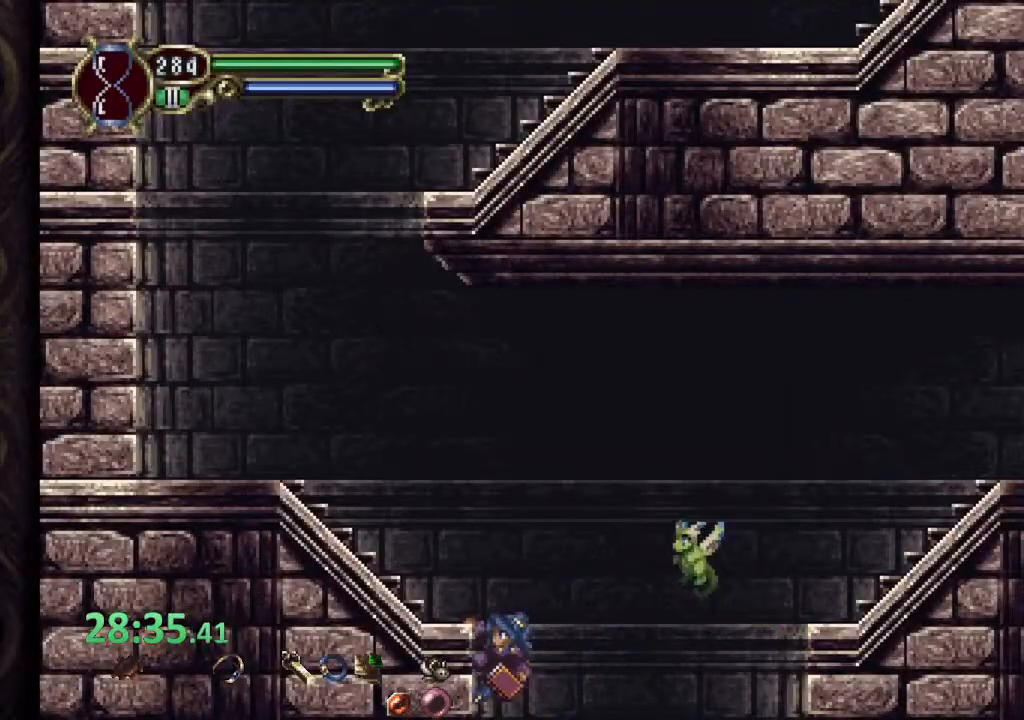
{"buttons": [], "left_stick": "up-left", "events": [[67, "CROSS", "down"], [400, "CROSS", "up"]]}
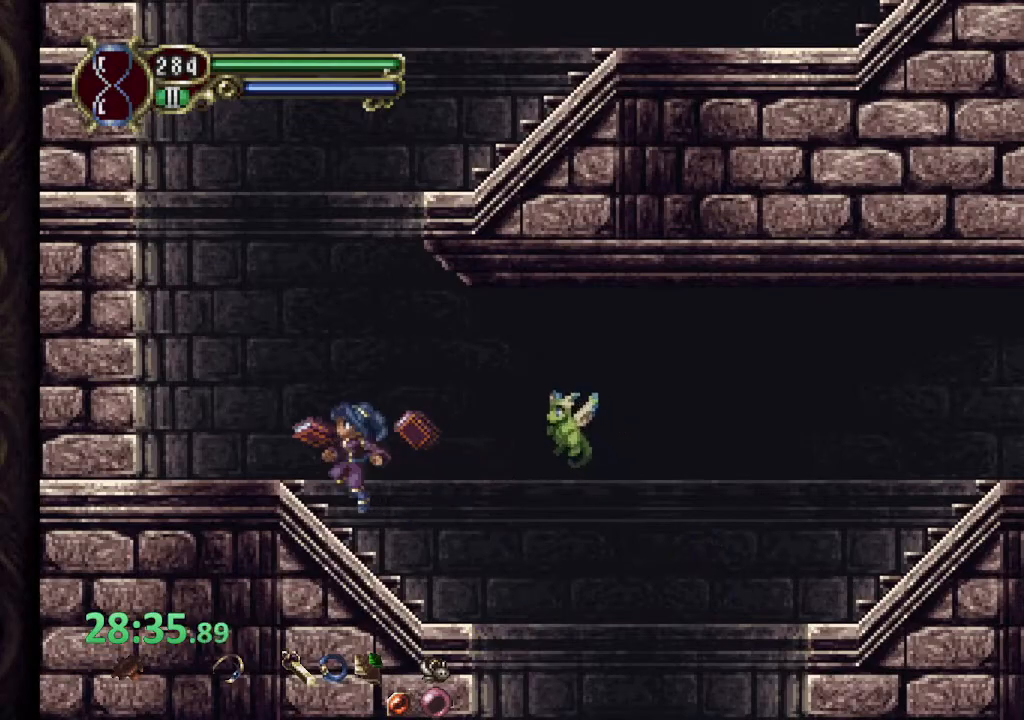
{"buttons": [], "left_stick": "right", "events": [[50, "left_stick", "up"], [250, "left_stick", "up-right"], [500, "left_stick", "right"]]}
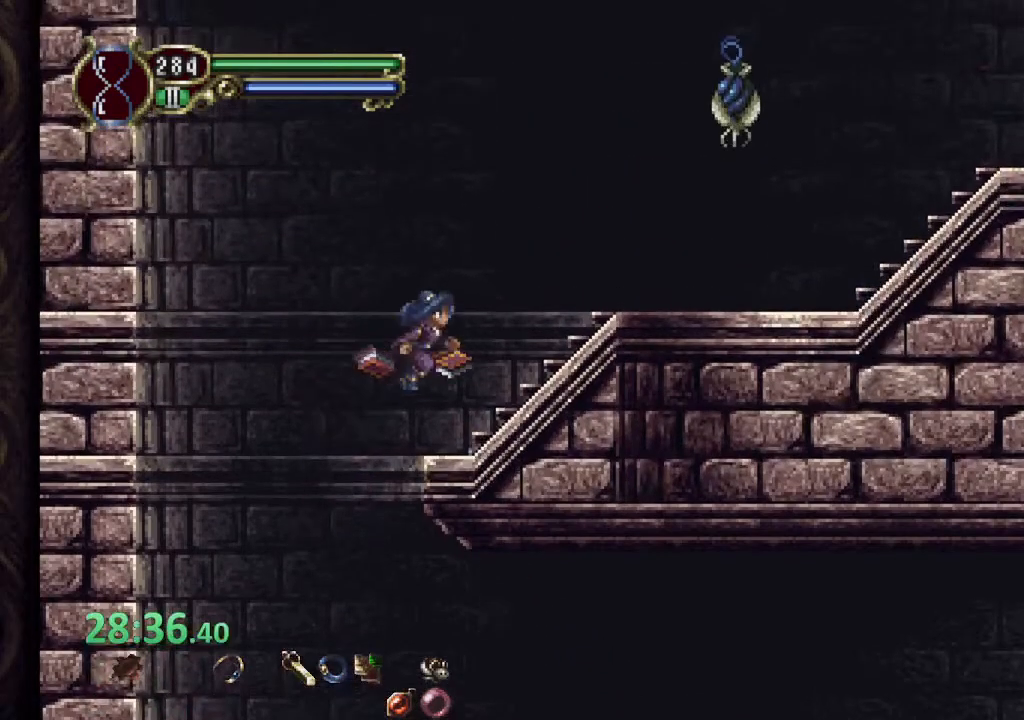
{"buttons": [], "left_stick": "right"}
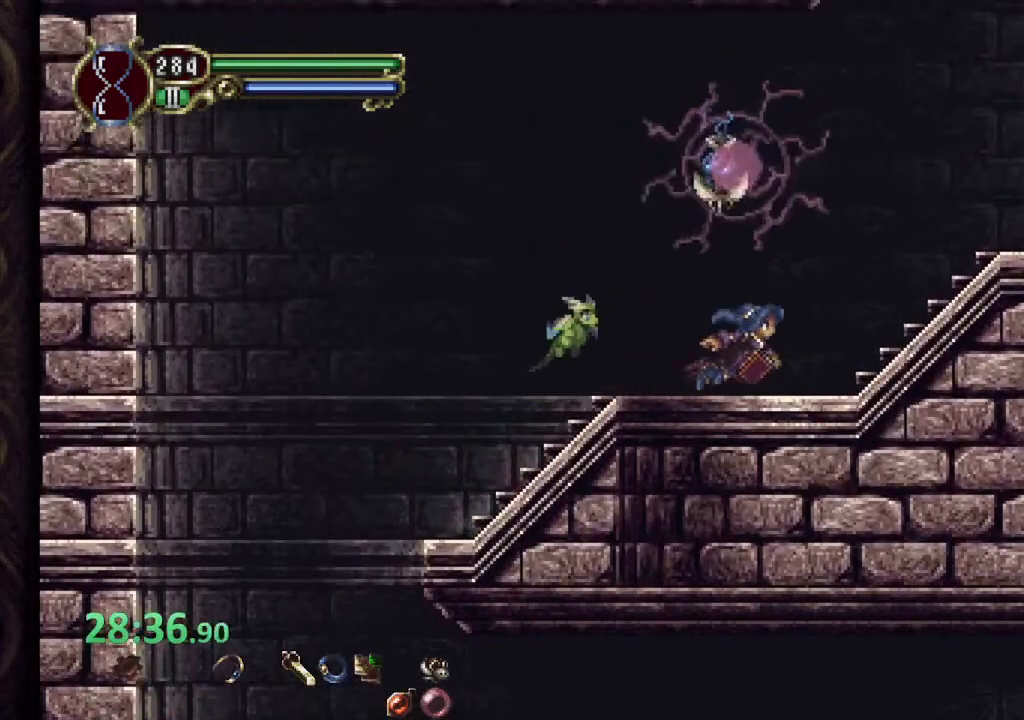
{"buttons": [], "left_stick": "up-right", "events": [[283, "CROSS", "down"], [300, "left_stick", "up-right"], [400, "CROSS", "up"]]}
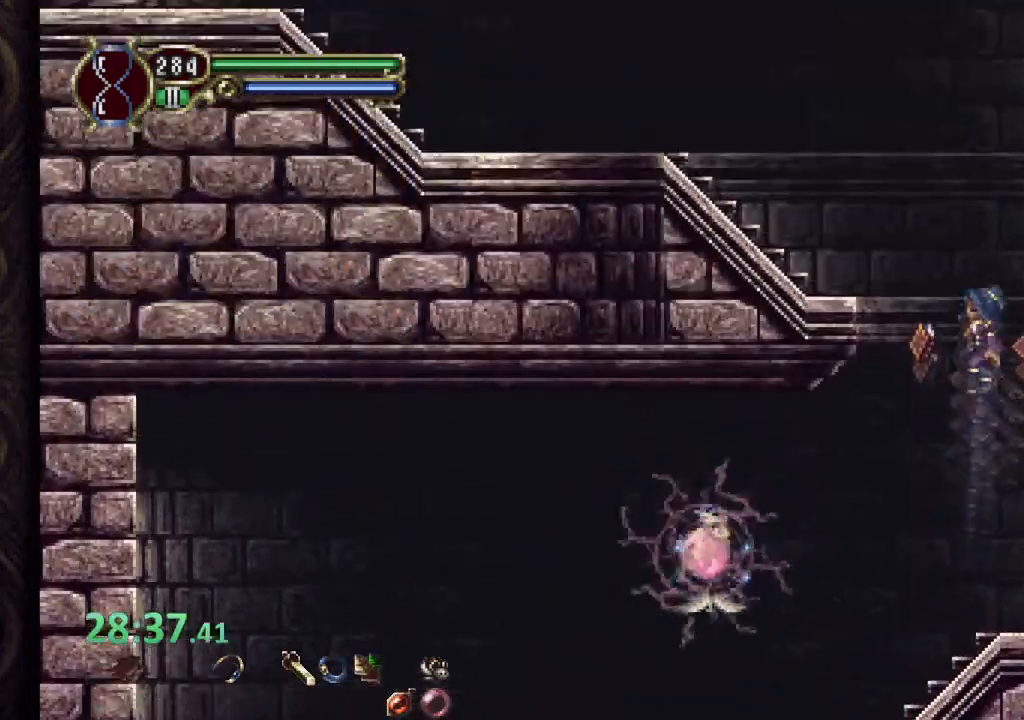
{"buttons": [], "left_stick": "up", "events": [[133, "left_stick", "up-left"], [500, "left_stick", "up"]]}
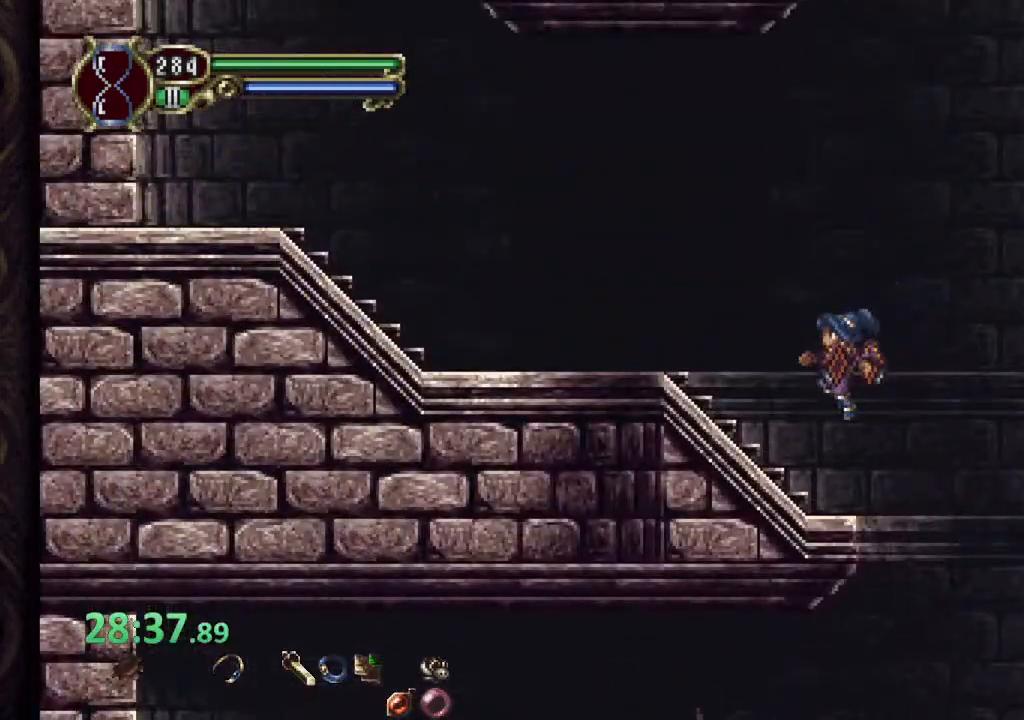
{"buttons": ["START"], "left_stick": "up", "events": [[233, "left_stick", "up-right"], [467, "left_stick", "up"], [500, "START", "down"]]}
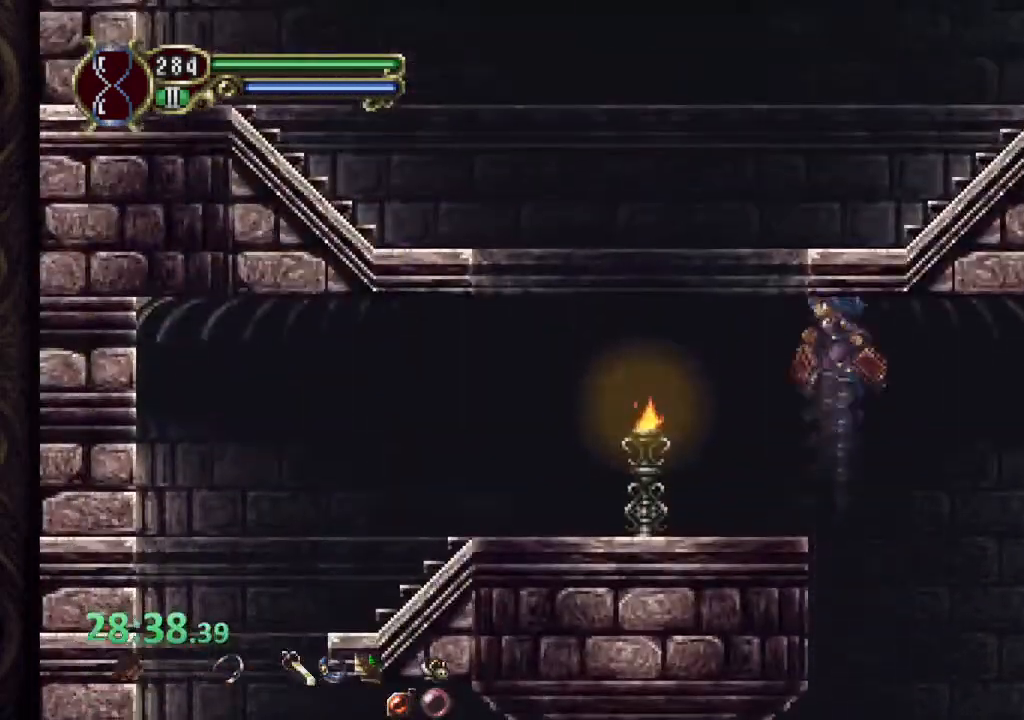
{"buttons": ["CROSS"], "left_stick": "up-left", "events": [[117, "START", "up"], [133, "left_stick", "up-left"], [400, "CROSS", "down"]]}
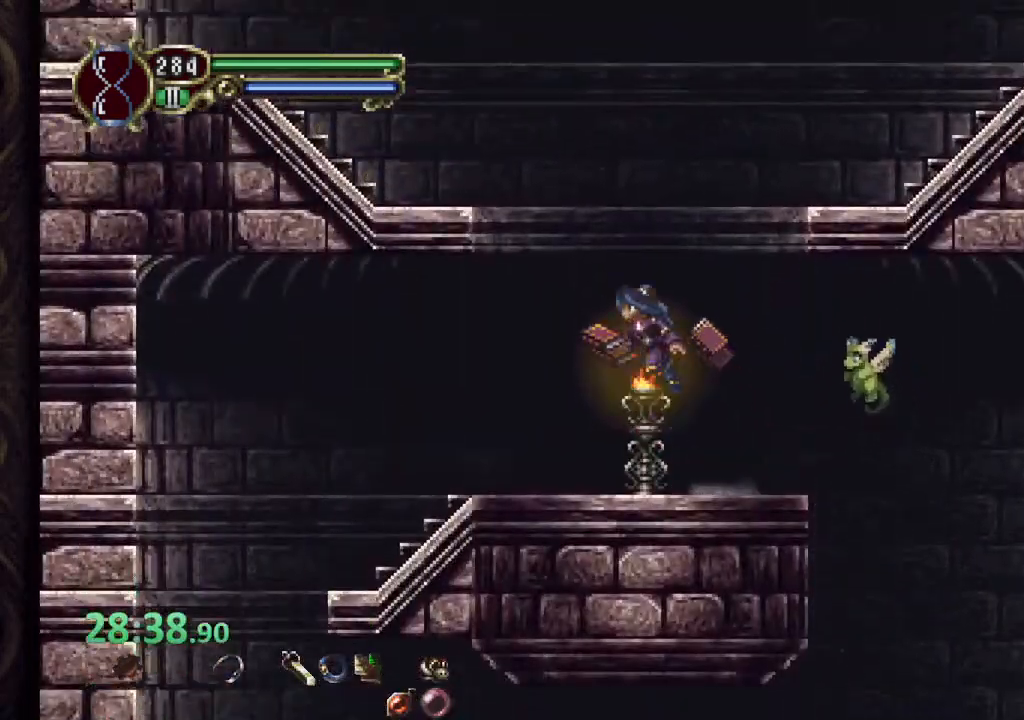
{"buttons": [], "left_stick": "up-left"}
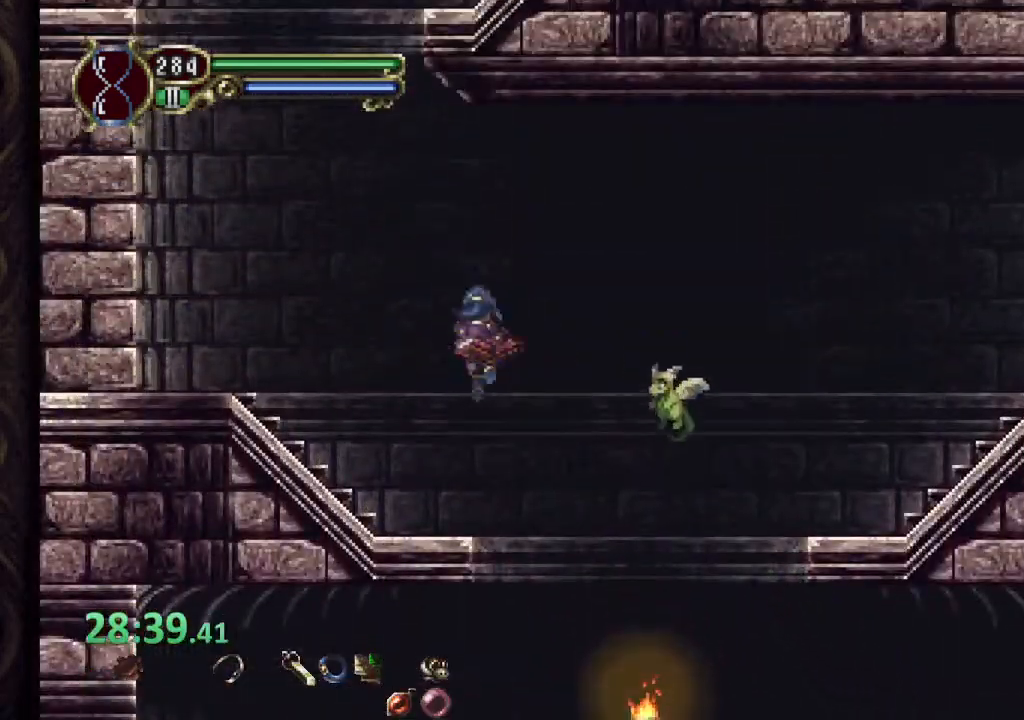
{"buttons": [], "left_stick": "up", "events": [[317, "left_stick", "up"]]}
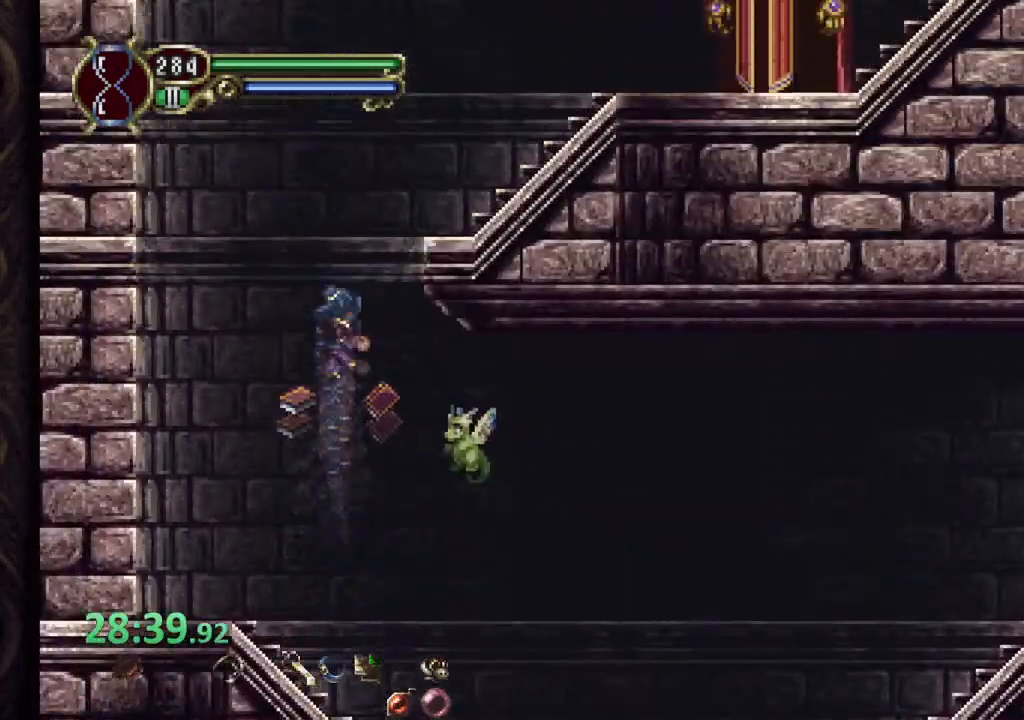
{"buttons": ["CROSS"], "left_stick": "up-right", "events": [[133, "left_stick", "up-right"], [433, "CROSS", "down"]]}
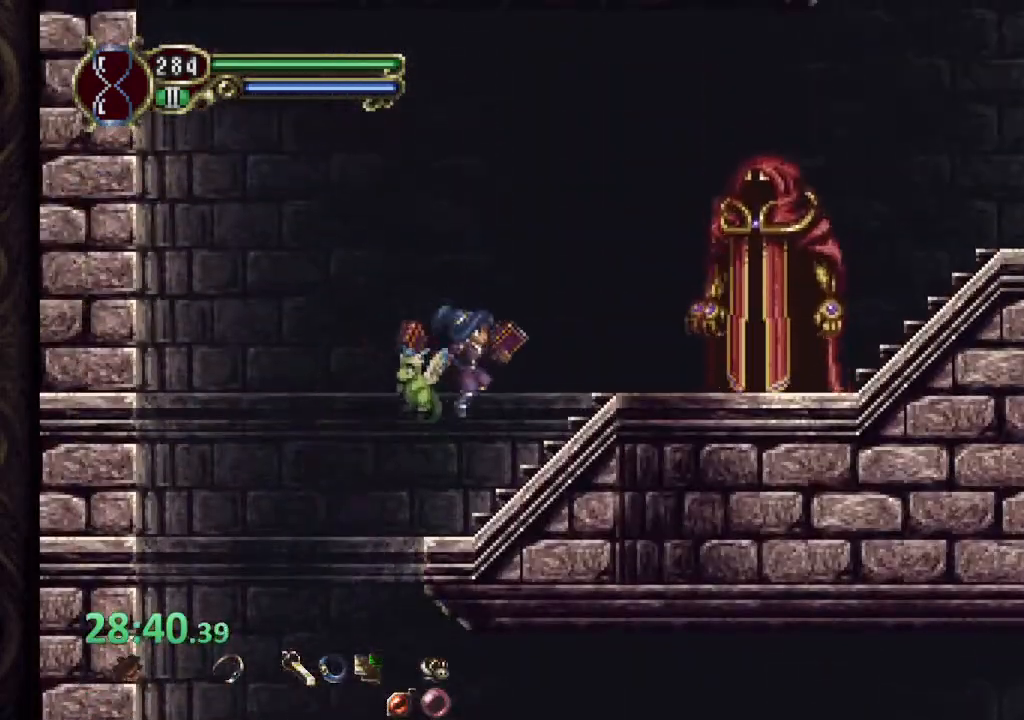
{"buttons": [], "left_stick": "up-right", "events": [[50, "CROSS", "up"], [217, "CROSS", "down"], [267, "SQUARE", "down"], [317, "CROSS", "up"], [350, "SQUARE", "up"], [400, "SQUARE", "down"], [467, "SQUARE", "up"]]}
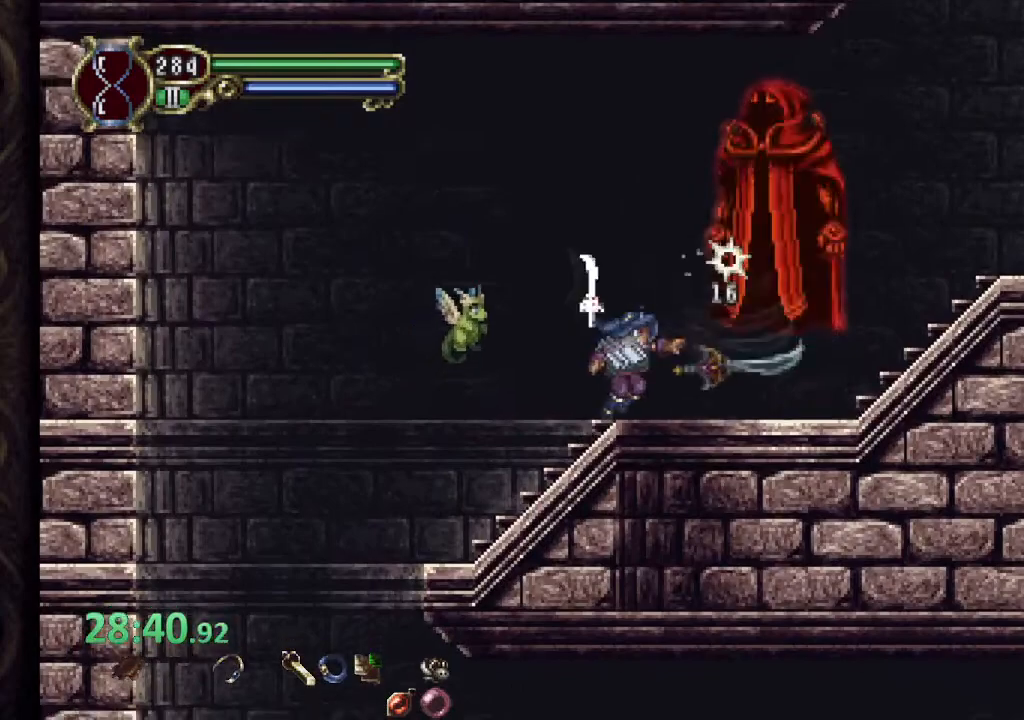
{"buttons": [], "left_stick": "center", "events": [[83, "L2", "down"], [150, "R2", "down"], [200, "L2", "up"], [250, "R2", "up"], [267, "SQUARE", "down"], [350, "SQUARE", "up"], [450, "left_stick", "center"]]}
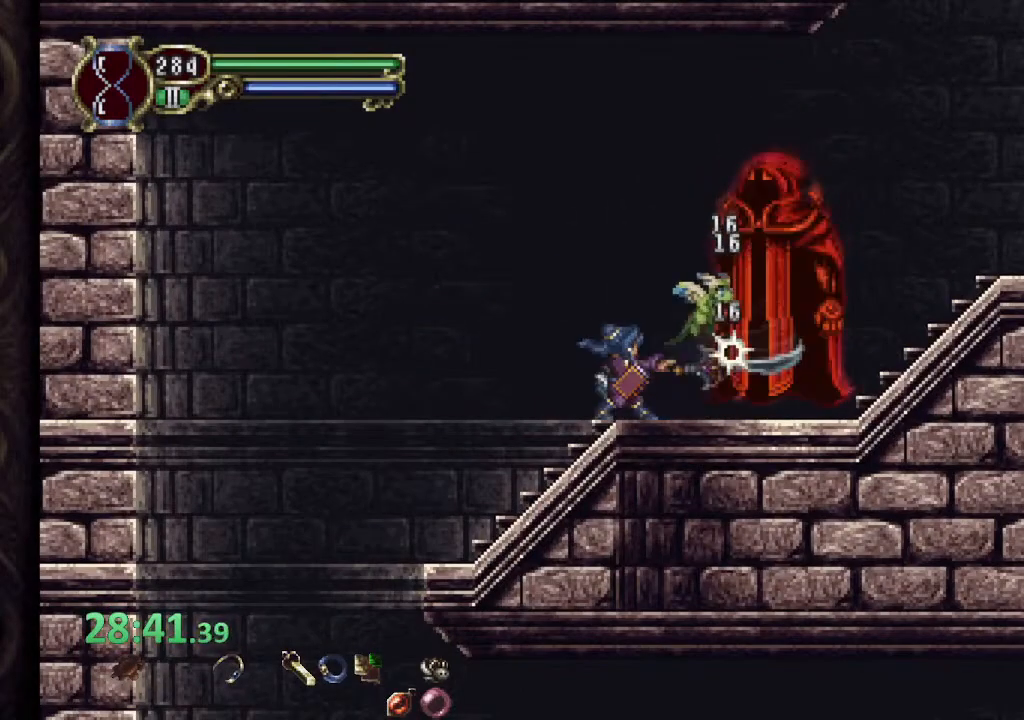
{"buttons": [], "left_stick": "center", "events": [[17, "L2", "down"], [83, "R2", "down"], [117, "L2", "up"], [117, "SQUARE", "down"], [150, "SQUARE", "up"], [183, "SQUARE", "down"], [200, "R2", "up"], [250, "SQUARE", "up"]]}
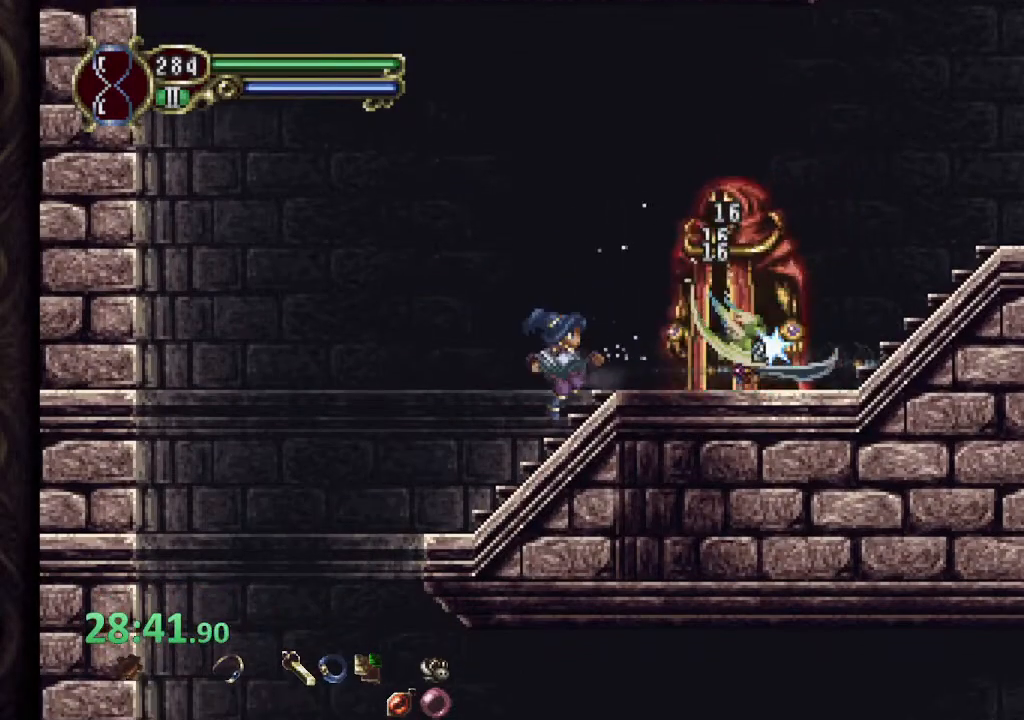
{"buttons": [], "left_stick": "left", "events": [[133, "CROSS", "down"], [317, "SQUARE", "down"], [350, "CROSS", "up"], [367, "left_stick", "left"], [383, "SQUARE", "up"]]}